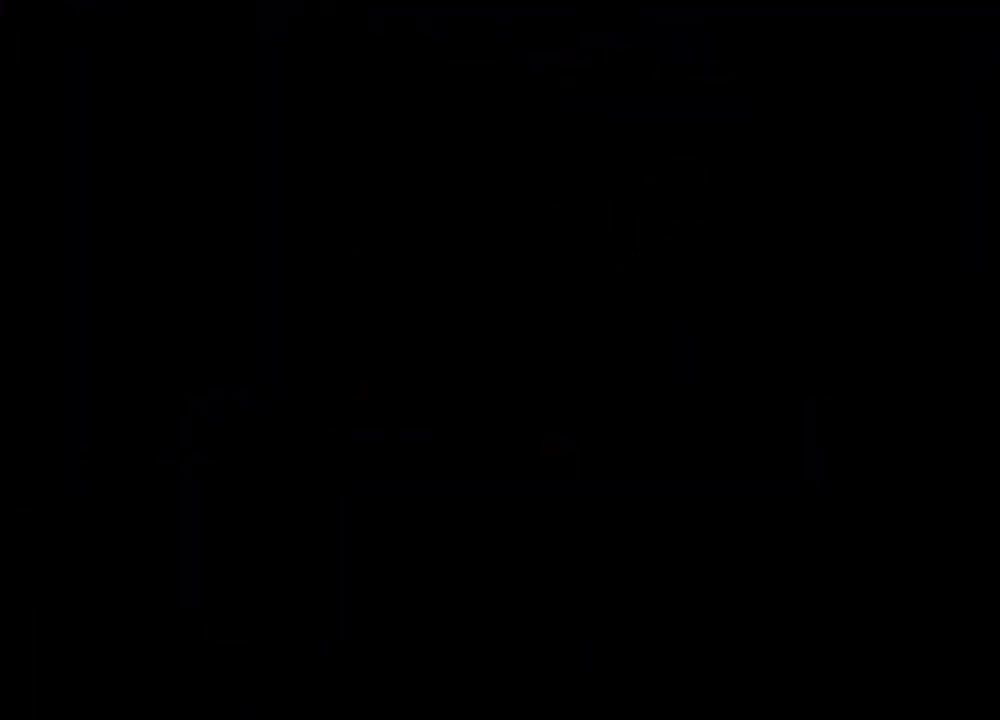
Gameplay with a controller (Xbox layout); each line is a JSON object with the inputs held at the frame after it. "events" lists button and stick changes between this image and that frame as [ms after this image, input, new state], when the widget could be followed in between.
{"buttons": [], "left_stick": "center", "right_stick": "center", "events": []}
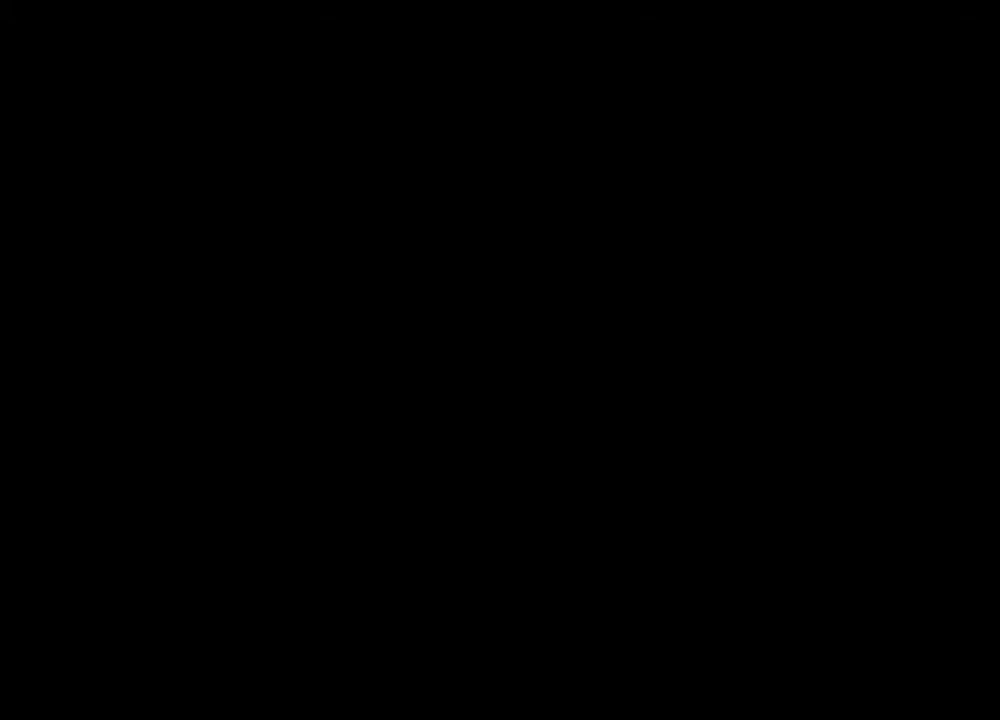
{"buttons": [], "left_stick": "center", "right_stick": "center", "events": []}
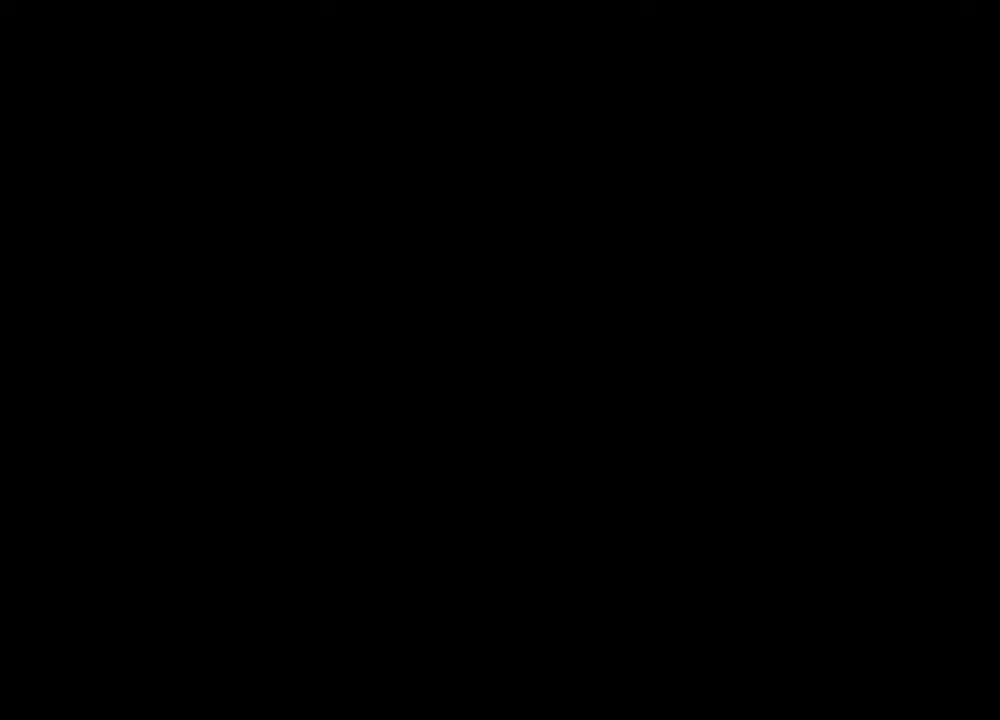
{"buttons": [], "left_stick": "center", "right_stick": "center", "events": []}
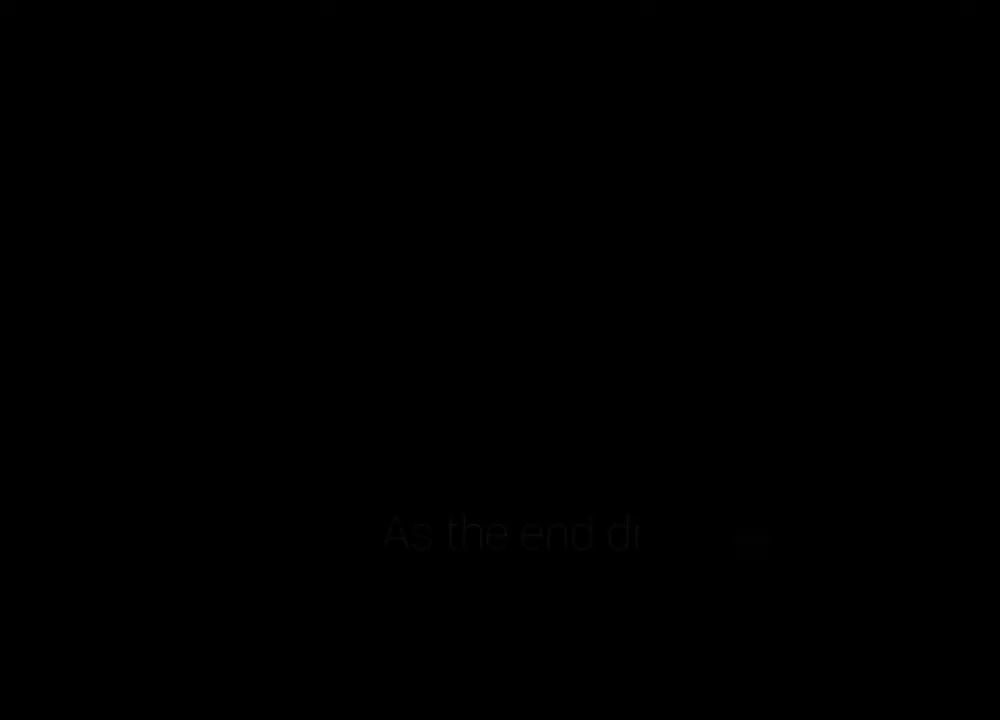
{"buttons": [], "left_stick": "center", "right_stick": "center", "events": []}
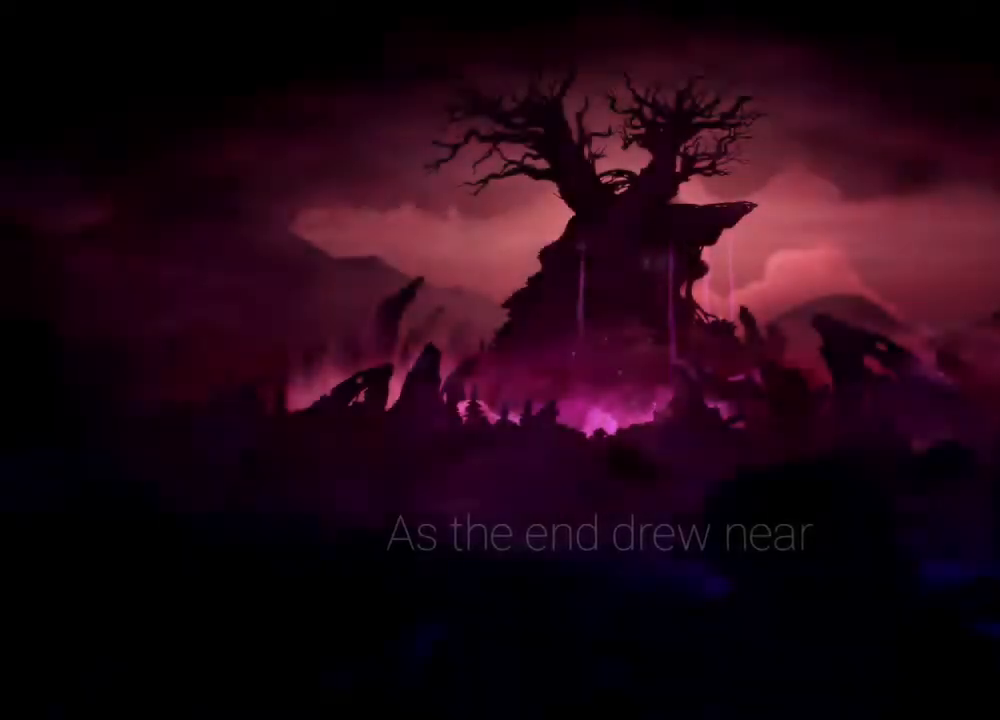
{"buttons": ["A"], "left_stick": "center", "right_stick": "center", "events": [[33, "START", "down"], [67, "DPAD_UP", "down"], [100, "START", "up"], [167, "DPAD_UP", "up"], [200, "A", "down"], [233, "A", "up"], [300, "A", "down"], [367, "A", "up"], [500, "A", "down"]]}
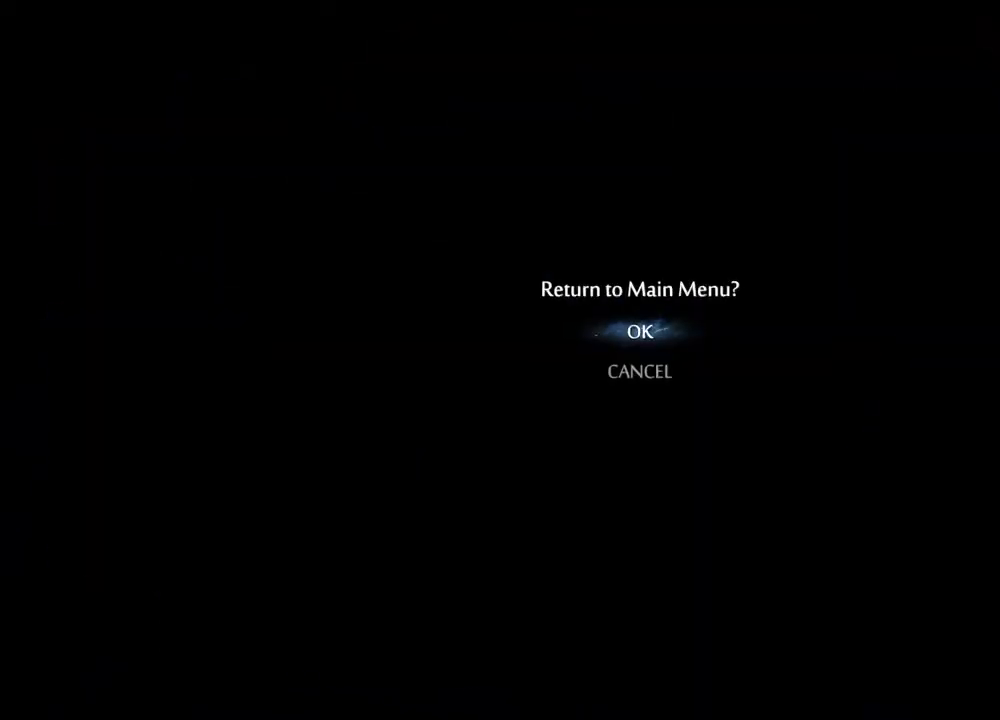
{"buttons": [], "left_stick": "center", "right_stick": "center", "events": [[33, "A", "up"], [100, "A", "down"], [133, "A", "up"], [167, "A", "down"], [267, "A", "up"]]}
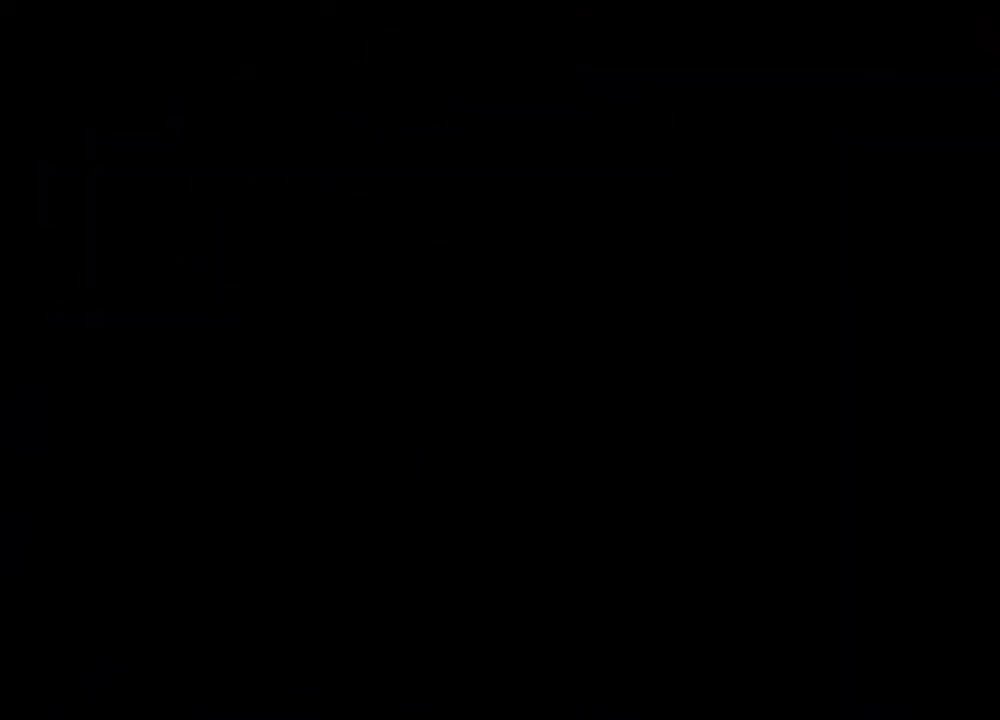
{"buttons": [], "left_stick": "center", "right_stick": "center", "events": []}
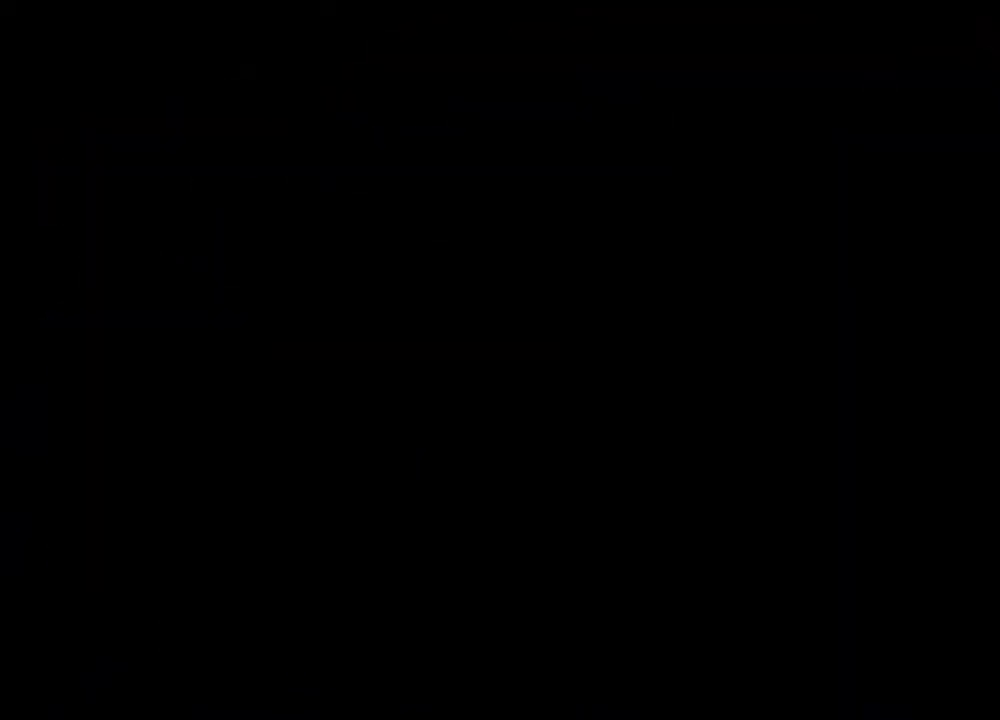
{"buttons": [], "left_stick": "center", "right_stick": "center", "events": []}
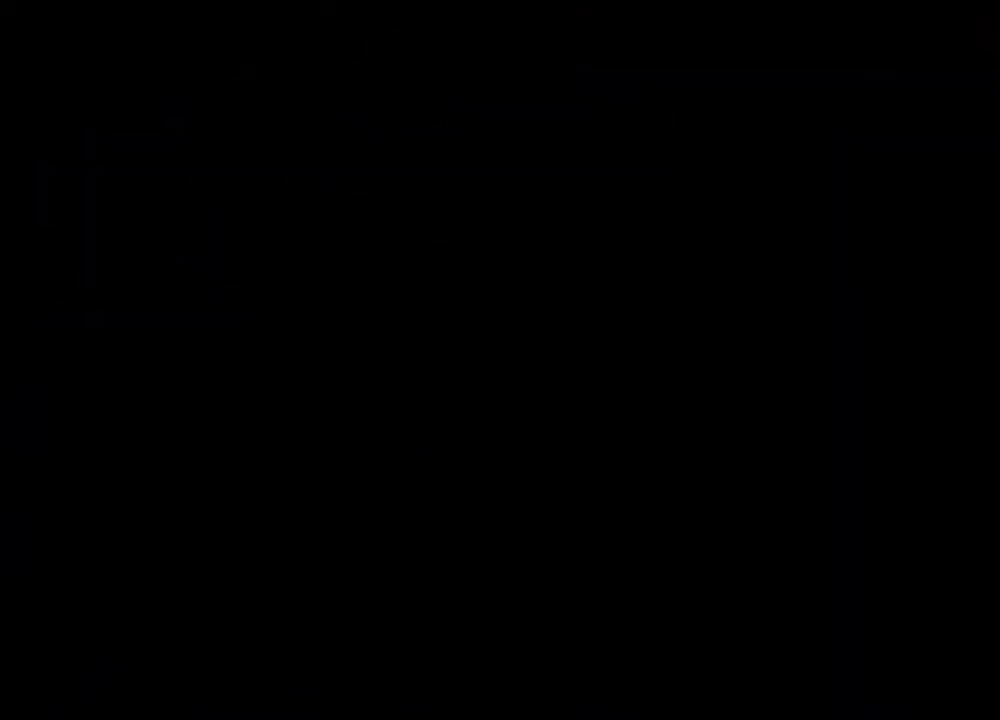
{"buttons": [], "left_stick": "center", "right_stick": "center", "events": []}
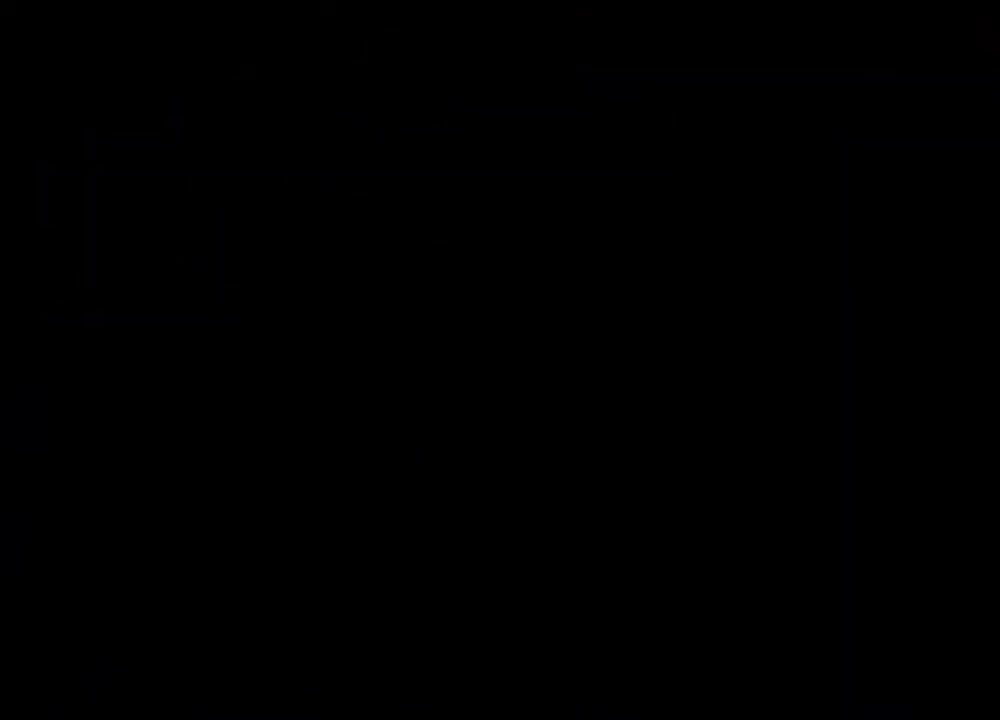
{"buttons": [], "left_stick": "center", "right_stick": "center", "events": []}
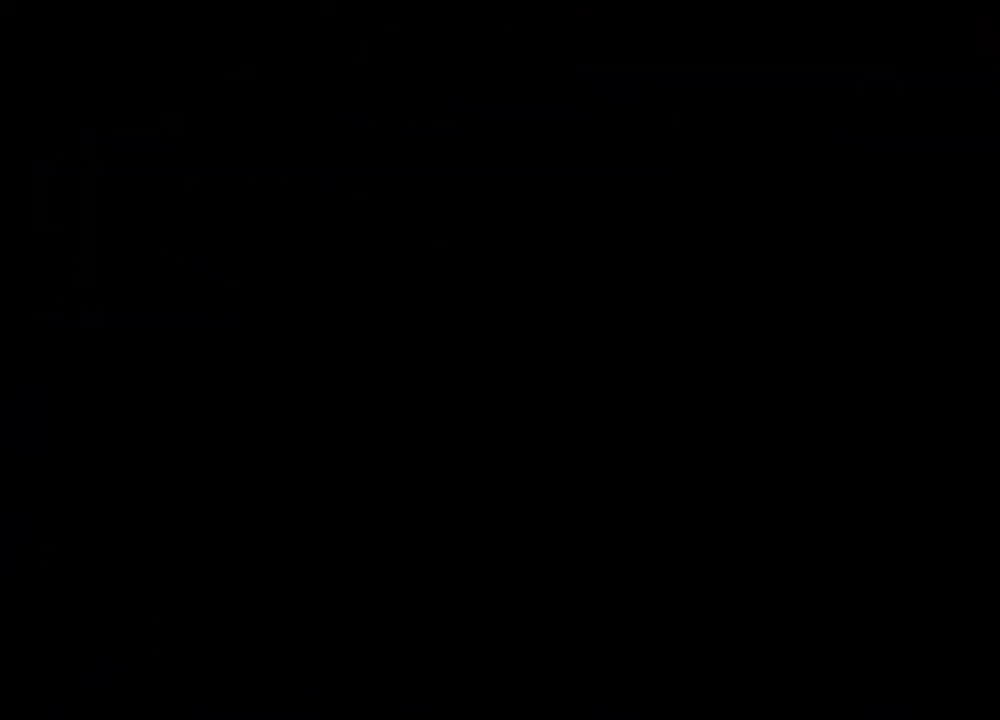
{"buttons": ["A"], "left_stick": "center", "right_stick": "center", "events": [[333, "A", "down"], [400, "A", "up"], [433, "A", "down"]]}
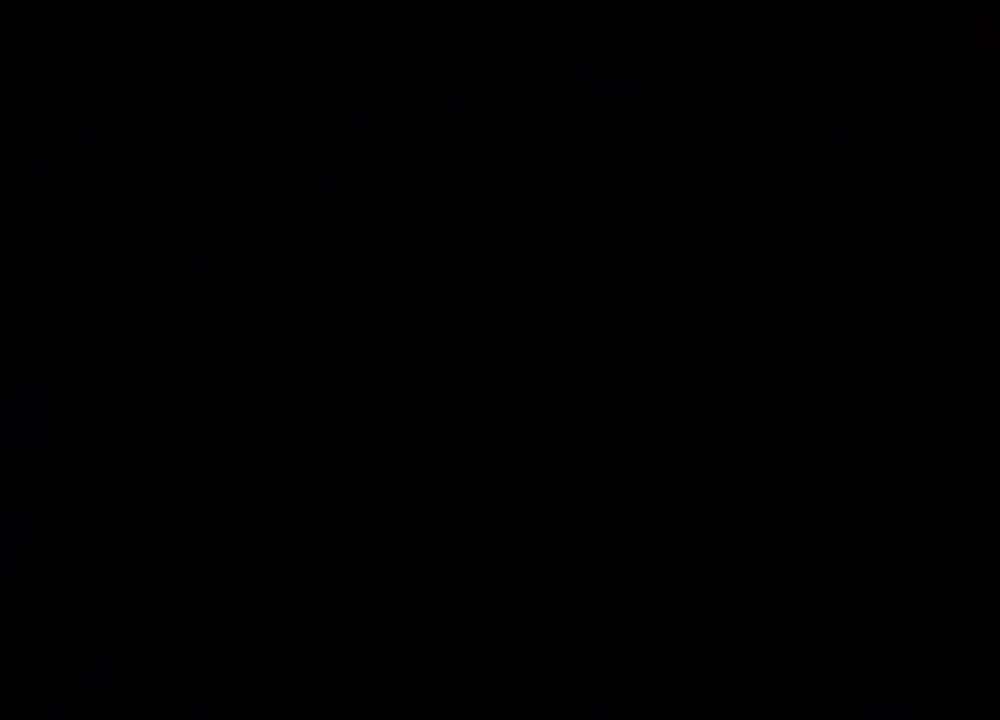
{"buttons": [], "left_stick": "center", "right_stick": "center", "events": [[67, "A", "up"], [100, "A", "down"], [167, "A", "up"], [233, "A", "down"], [267, "A", "up"], [333, "A", "down"], [400, "A", "up"], [433, "A", "down"], [500, "A", "up"]]}
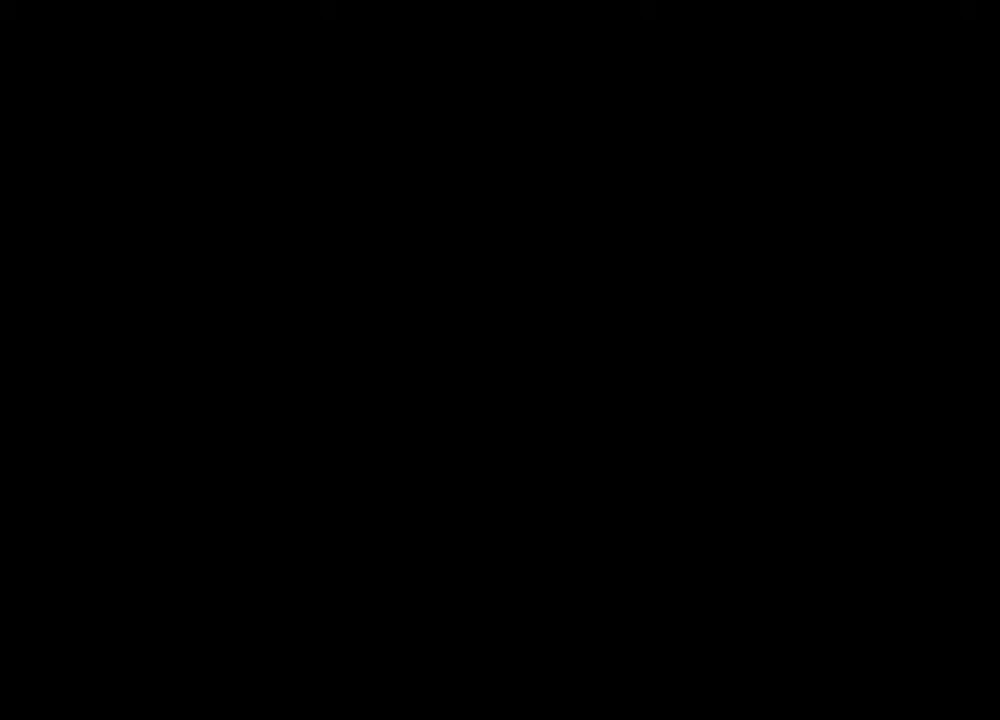
{"buttons": [], "left_stick": "center", "right_stick": "center", "events": [[33, "A", "down"], [100, "A", "up"], [167, "A", "down"], [233, "A", "up"], [267, "A", "down"], [333, "A", "up"], [400, "A", "down"], [433, "A", "up"]]}
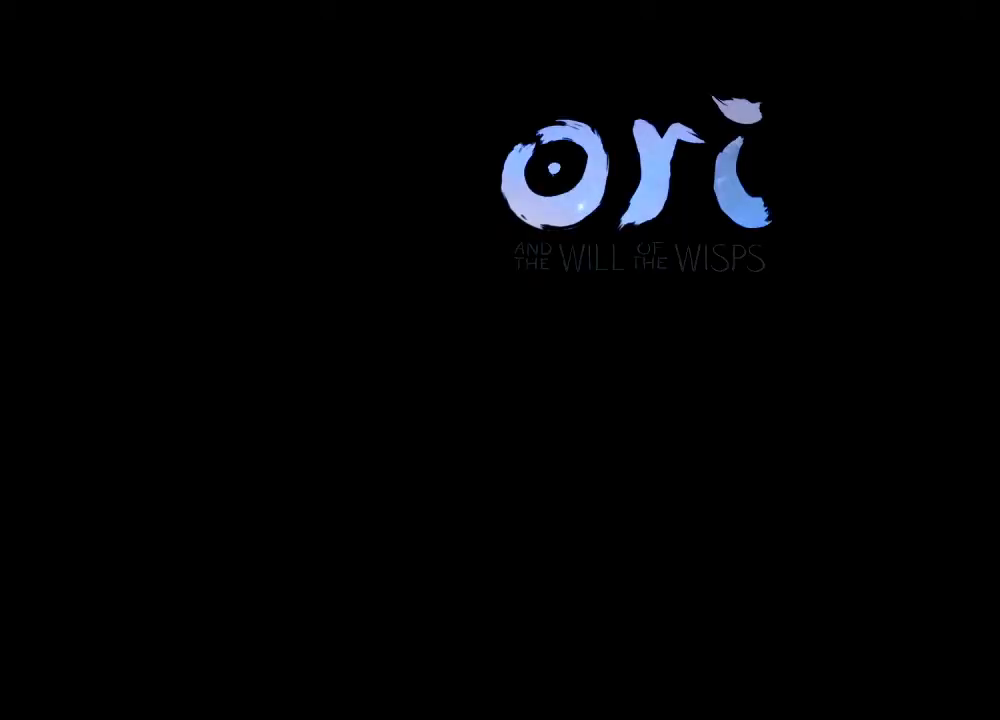
{"buttons": [], "left_stick": "center", "right_stick": "center", "events": [[33, "A", "down"], [67, "A", "up"], [100, "A", "down"], [167, "A", "up"], [233, "A", "down"], [267, "A", "up"], [333, "A", "down"], [400, "A", "up"]]}
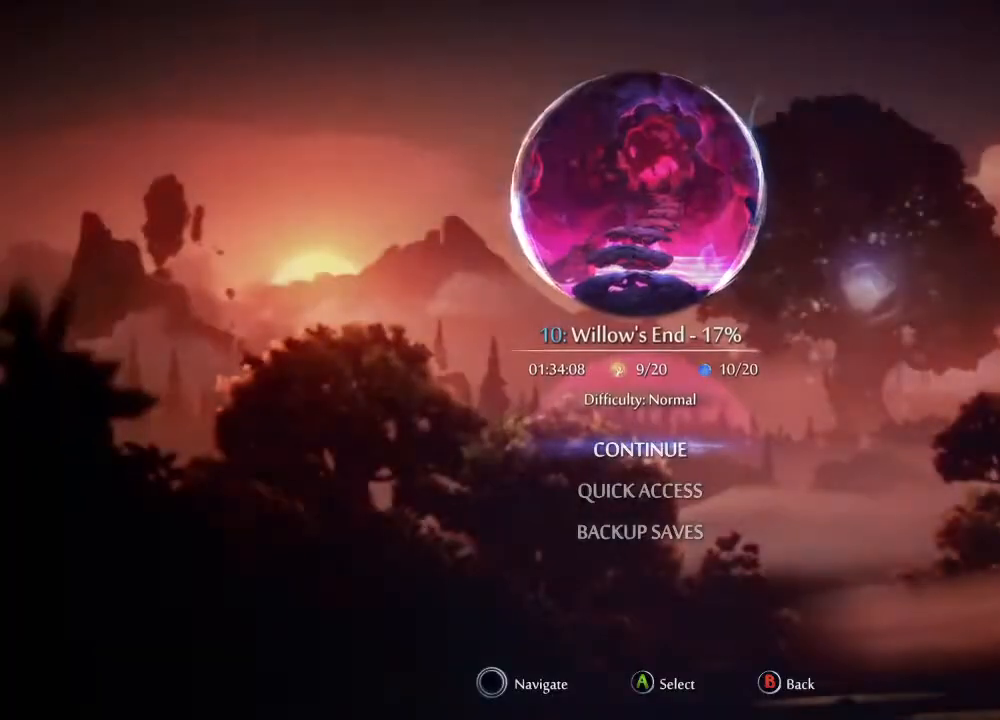
{"buttons": [], "left_stick": "center", "right_stick": "center", "events": []}
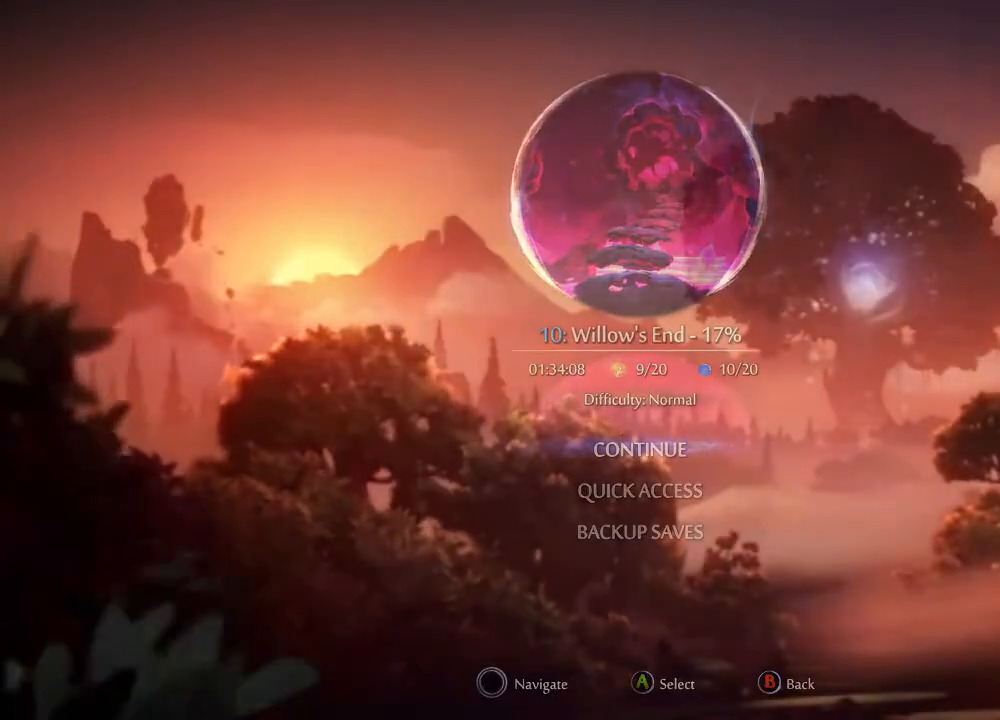
{"buttons": [], "left_stick": "center", "right_stick": "center", "events": []}
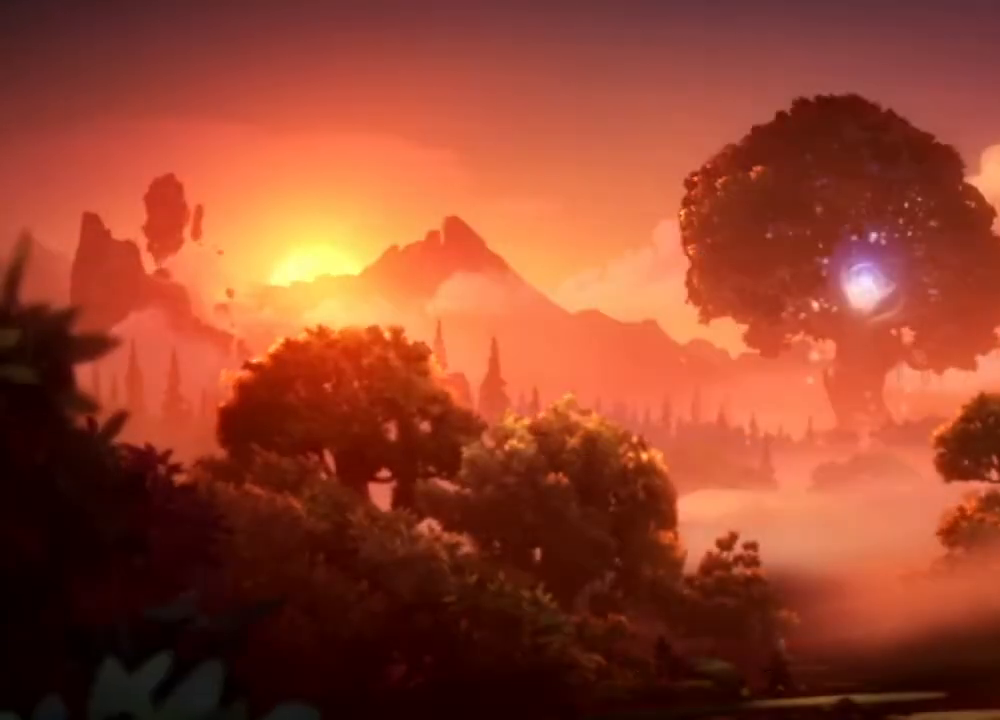
{"buttons": [], "left_stick": "center", "right_stick": "center", "events": []}
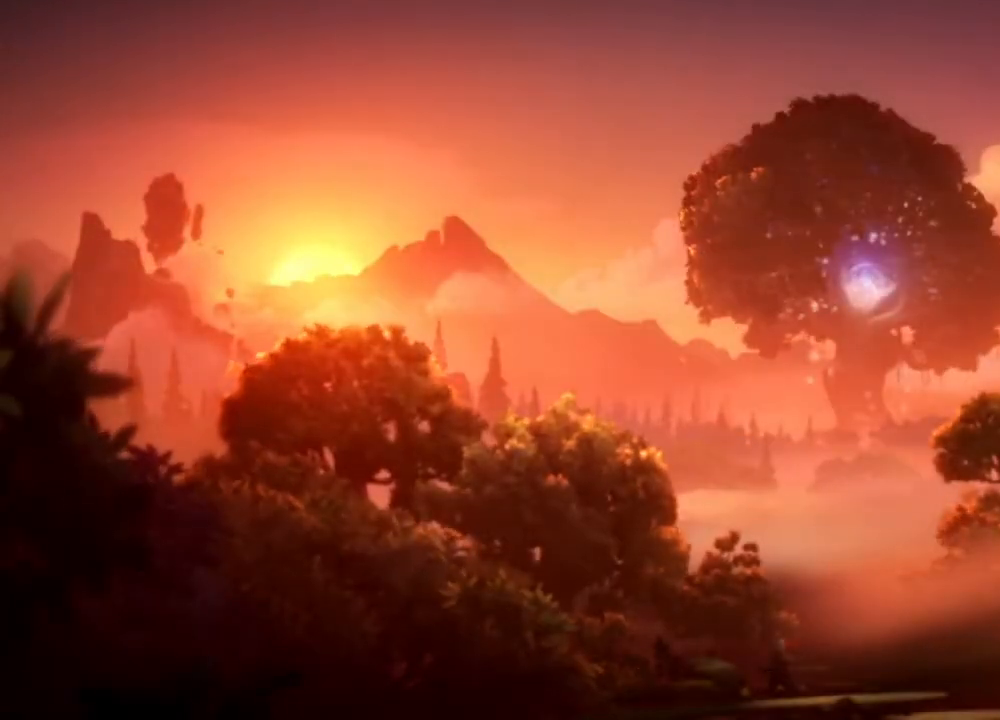
{"buttons": [], "left_stick": "center", "right_stick": "center", "events": []}
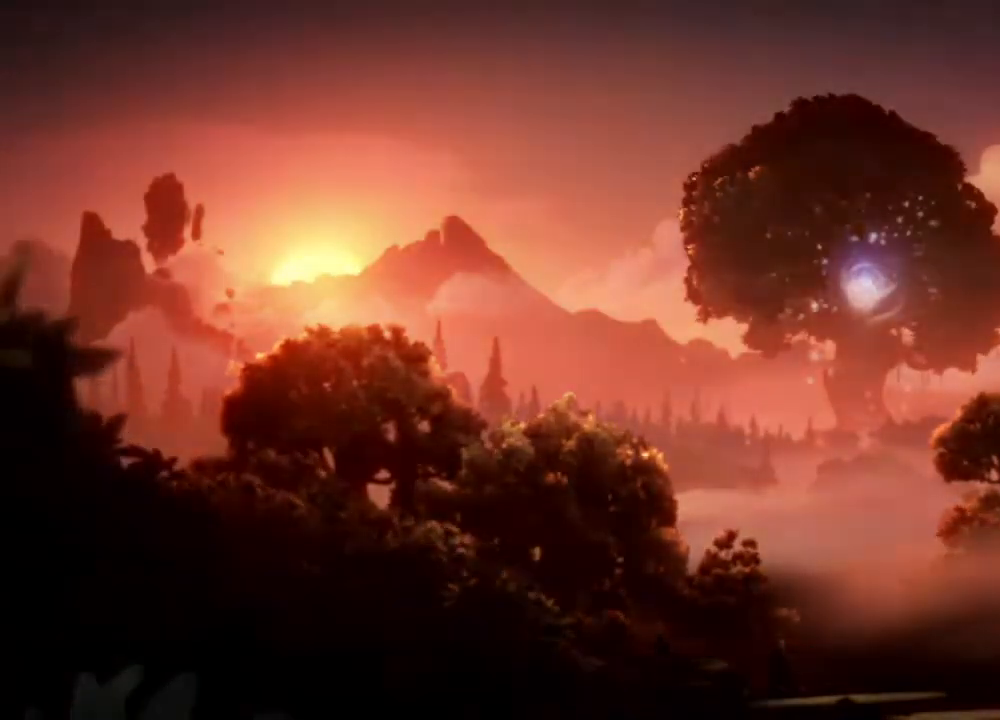
{"buttons": [], "left_stick": "center", "right_stick": "center", "events": []}
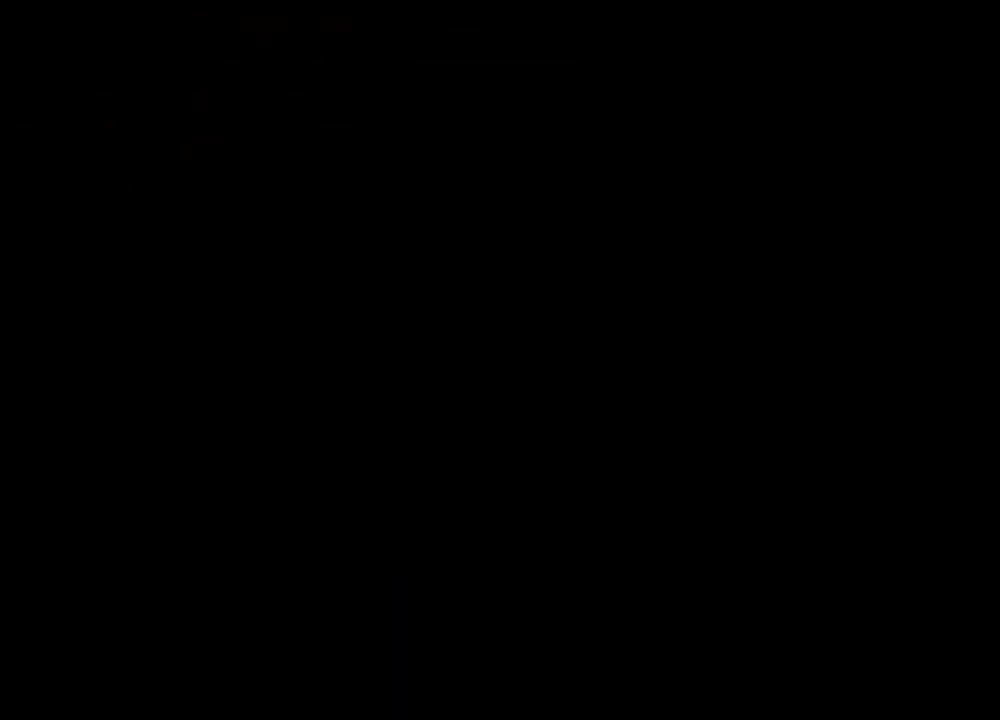
{"buttons": [], "left_stick": "center", "right_stick": "center", "events": []}
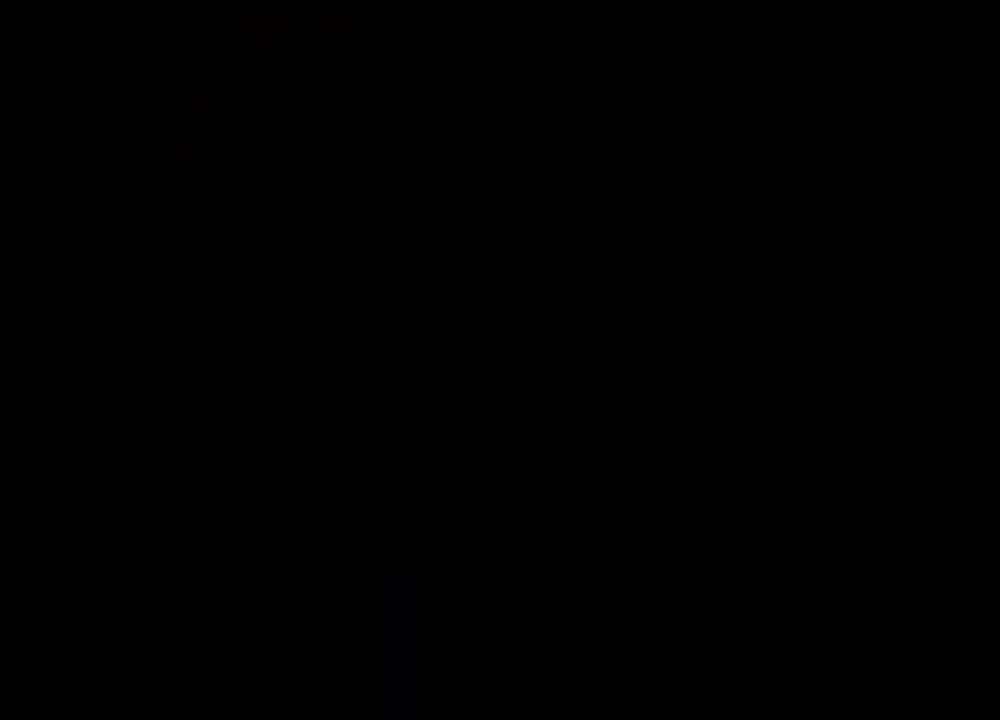
{"buttons": [], "left_stick": "right", "right_stick": "center", "events": [[400, "left_stick", "right"]]}
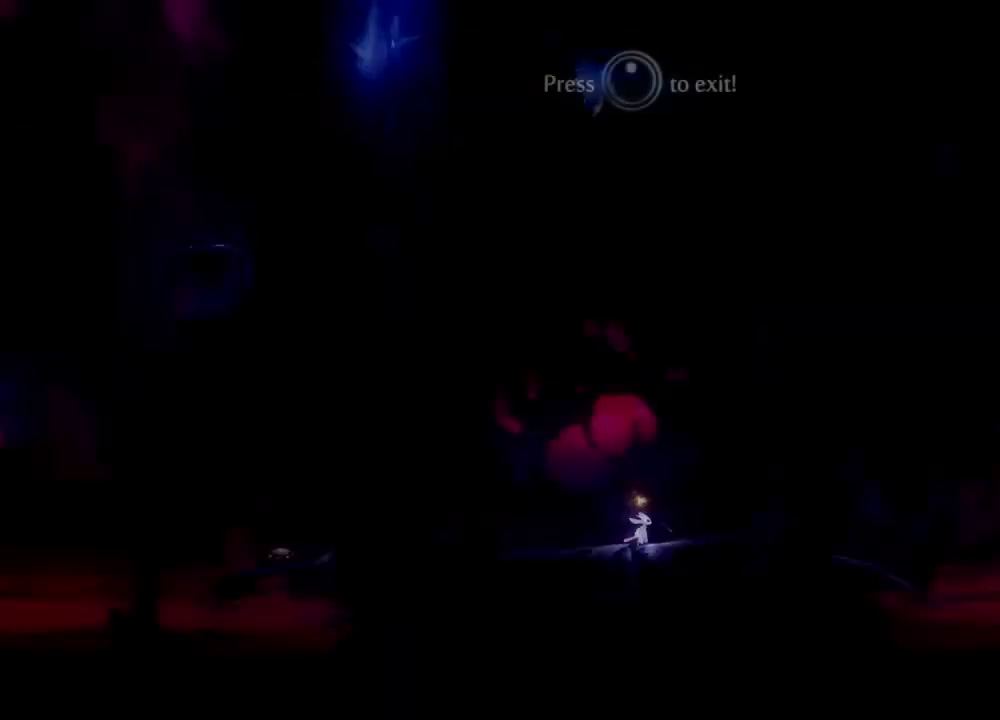
{"buttons": [], "left_stick": "right", "right_stick": "center", "events": []}
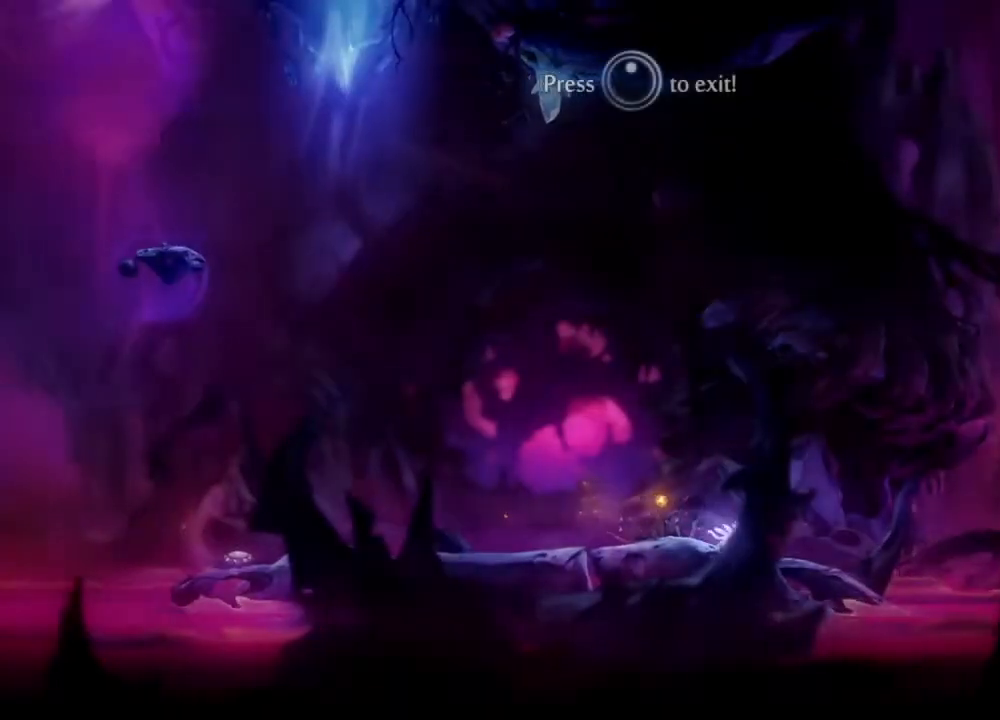
{"buttons": ["A"], "left_stick": "right", "right_stick": "center", "events": [[467, "A", "down"]]}
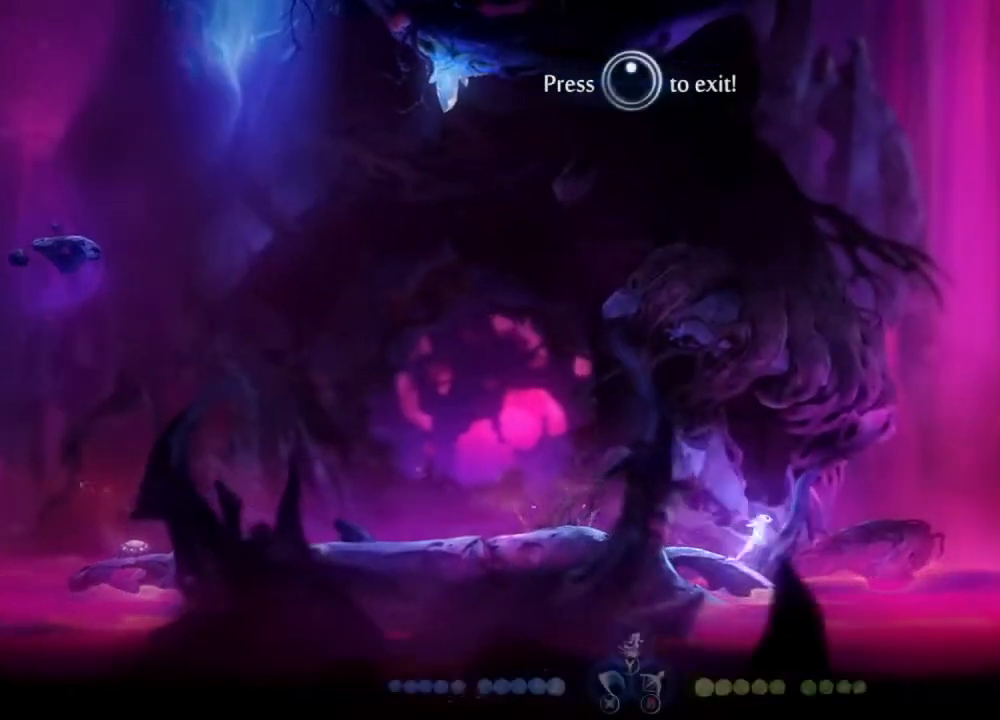
{"buttons": [], "left_stick": "right", "right_stick": "center", "events": [[400, "A", "up"]]}
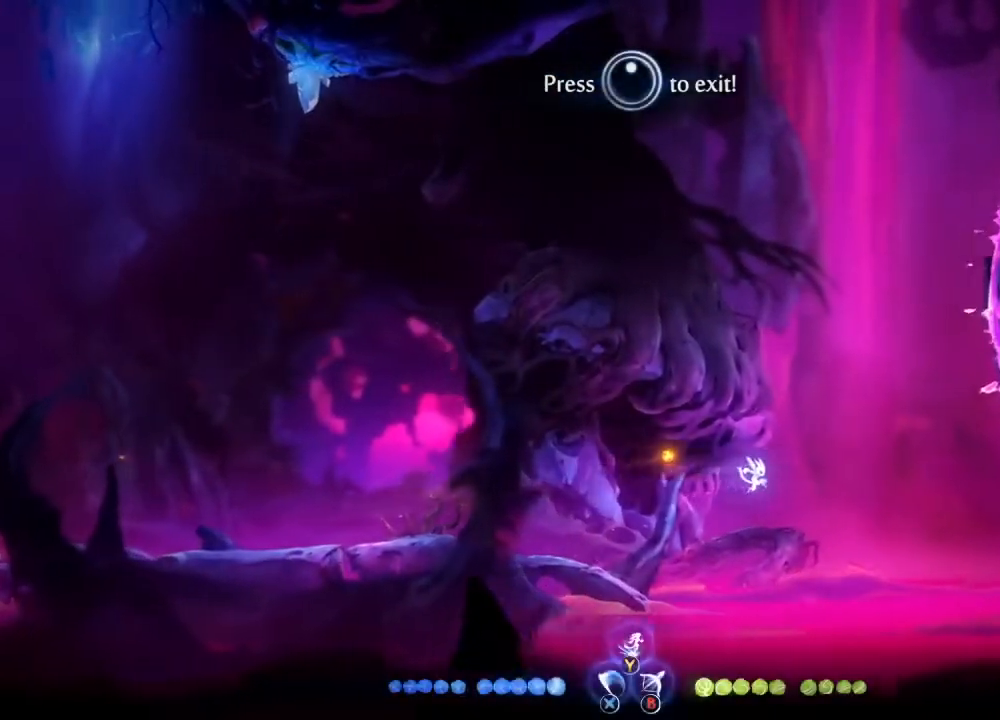
{"buttons": [], "left_stick": "right", "right_stick": "center", "events": [[100, "R1", "down"], [233, "R1", "up"]]}
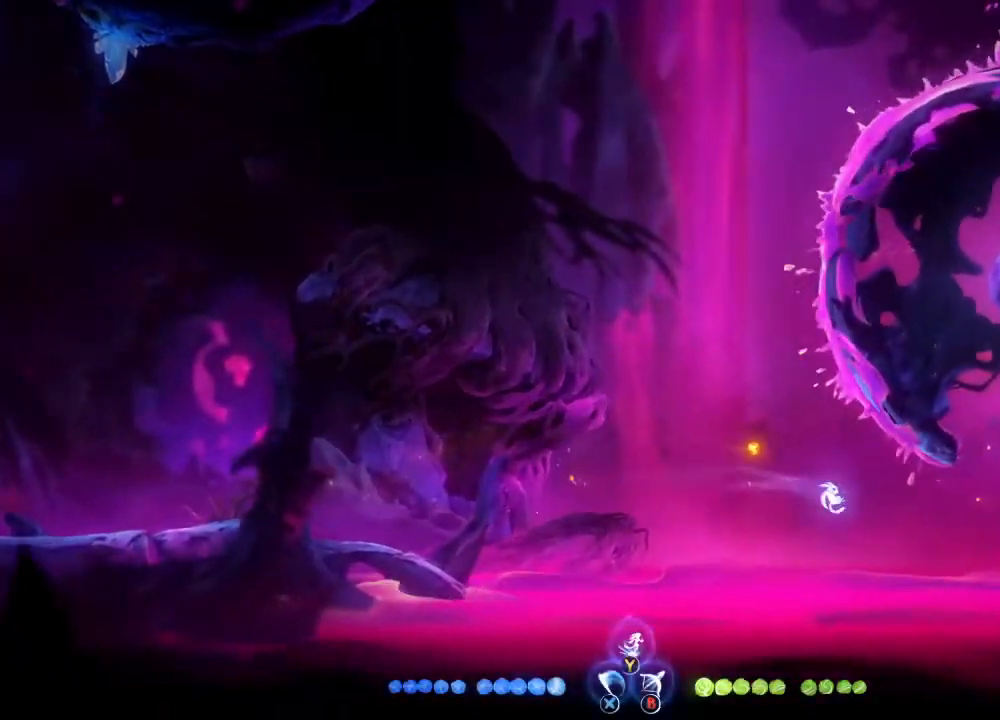
{"buttons": [], "left_stick": "right", "right_stick": "center", "events": [[167, "Y", "down"], [267, "Y", "up"]]}
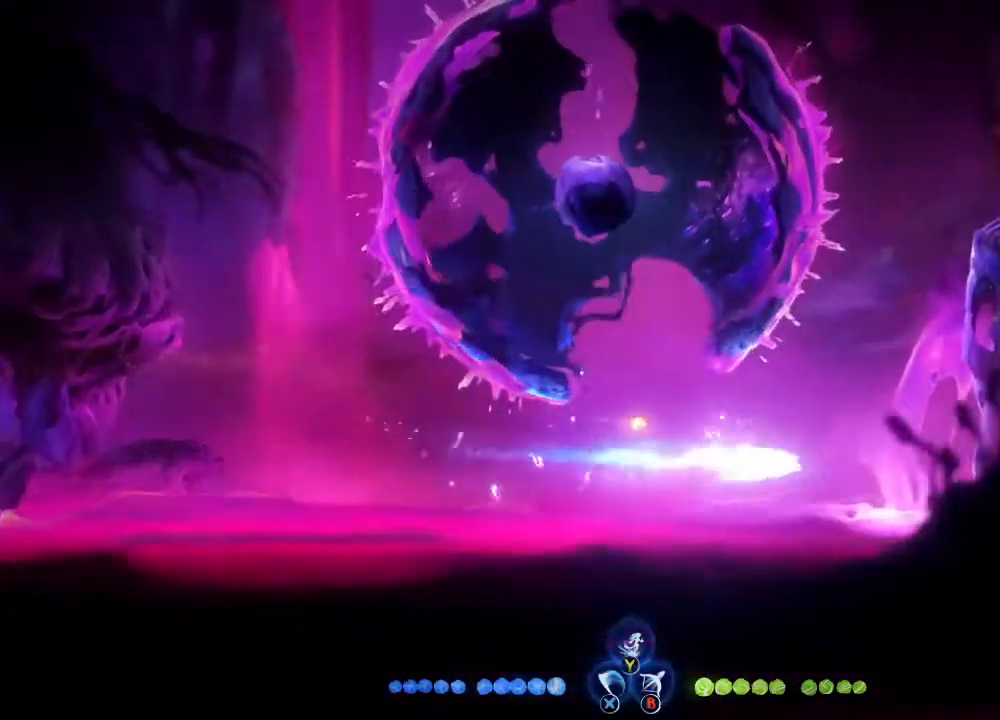
{"buttons": ["A"], "left_stick": "right", "right_stick": "center", "events": [[100, "R1", "down"], [267, "R1", "up"], [467, "A", "down"]]}
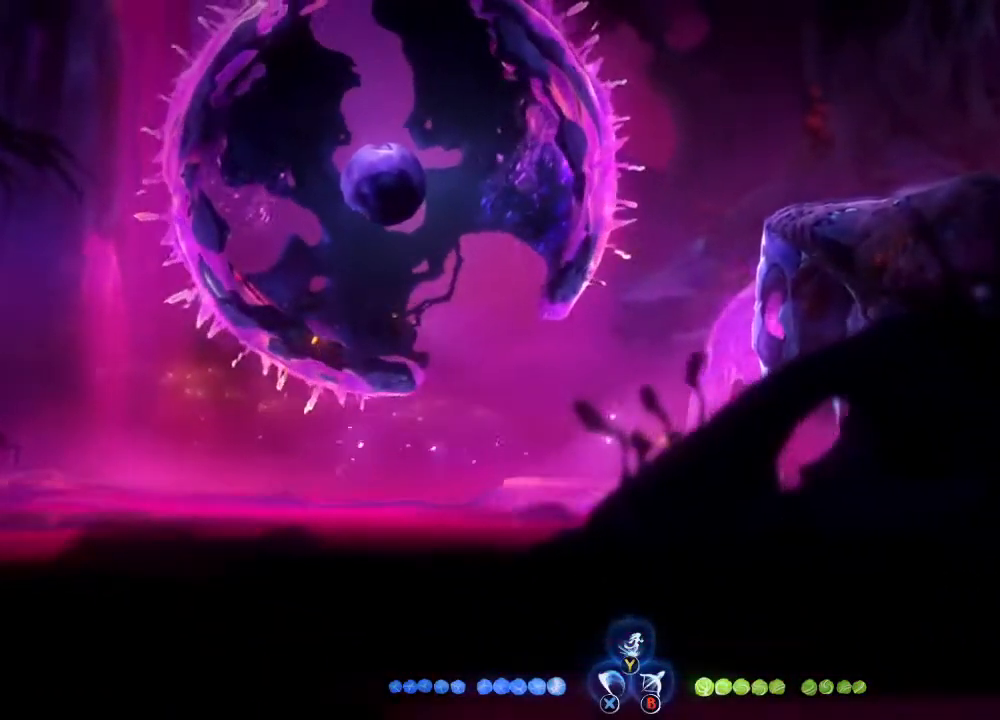
{"buttons": [], "left_stick": "right", "right_stick": "center", "events": [[167, "A", "up"], [367, "A", "down"], [500, "A", "up"]]}
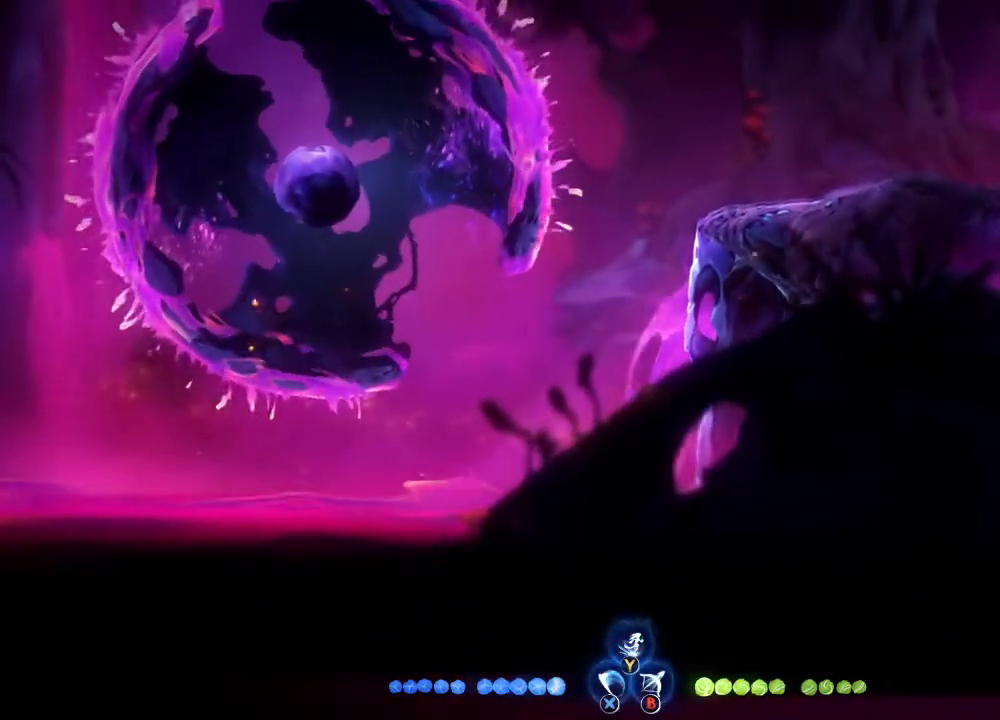
{"buttons": [], "left_stick": "right", "right_stick": "center", "events": [[333, "A", "down"], [467, "A", "up"]]}
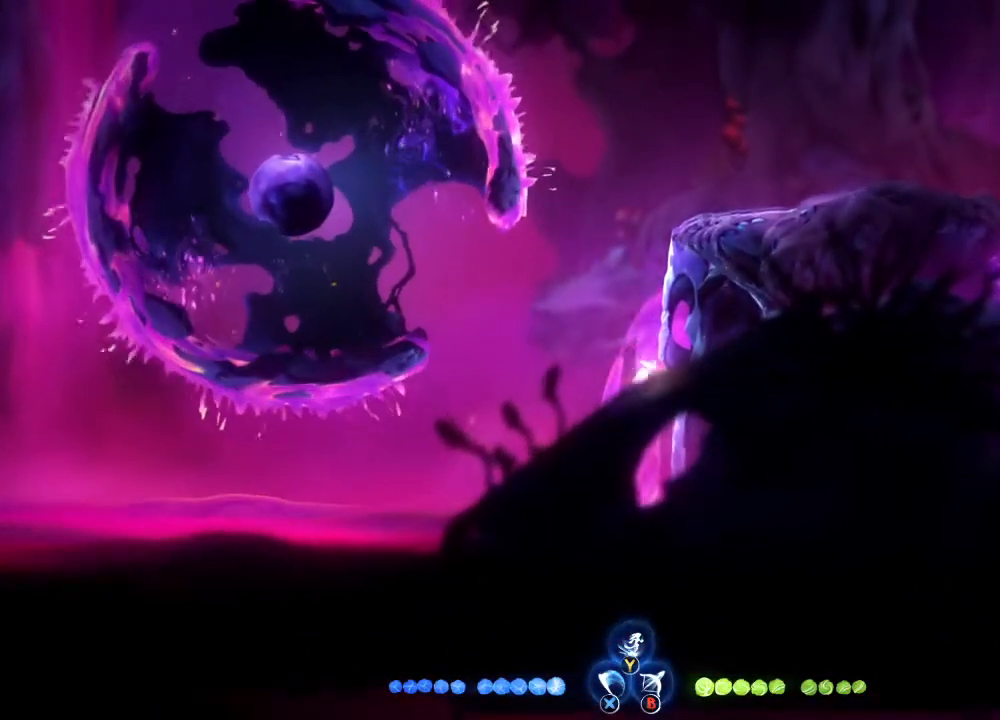
{"buttons": [], "left_stick": "right", "right_stick": "center", "events": []}